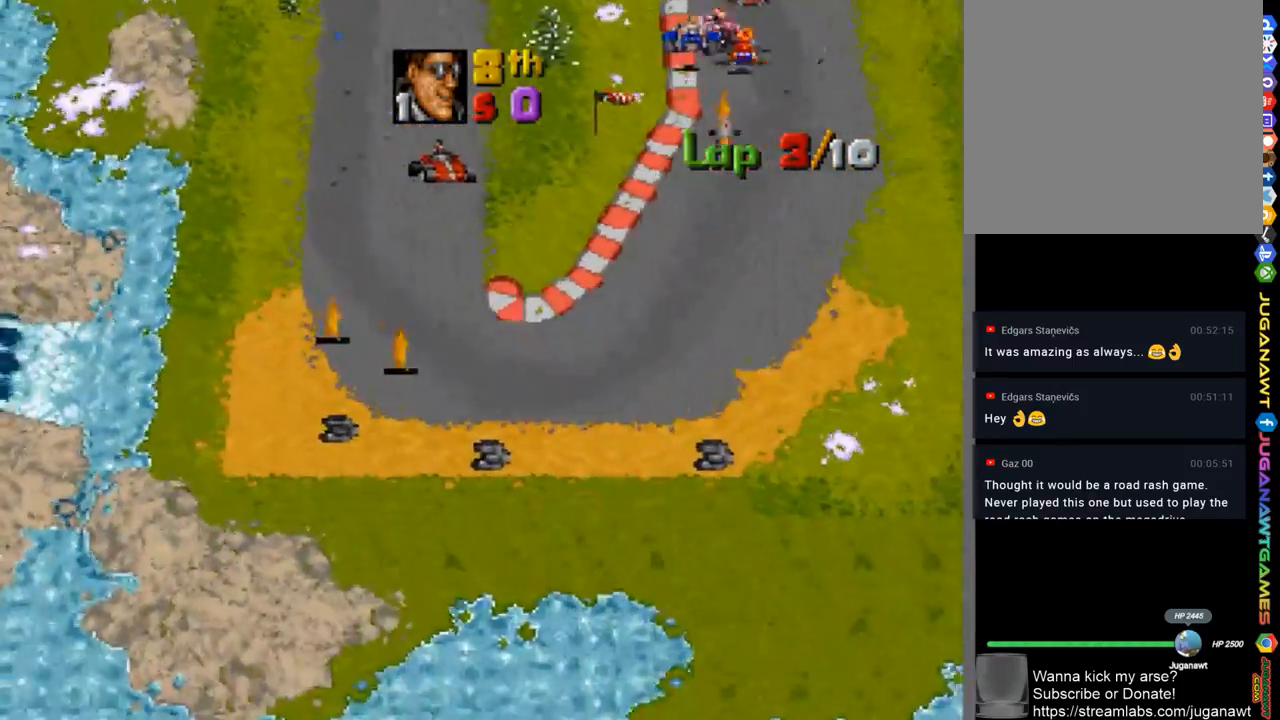
Gameplay with a controller (Xbox layout); each line is a JSON object with the inputs held at the frame after it (dt_ms = milliseconds from this image to that frame). "events" lists button and stick changes between this image and that frame as [ms after this image, input, new state], when the widget could be followed in between.
{"dt_ms": 501, "buttons": ["DPAD_LEFT"], "left_stick": "center", "right_stick": "center", "events": [[50, "DPAD_LEFT", "down"], [133, "A", "up"], [234, "X", "down"], [284, "X", "up"]]}
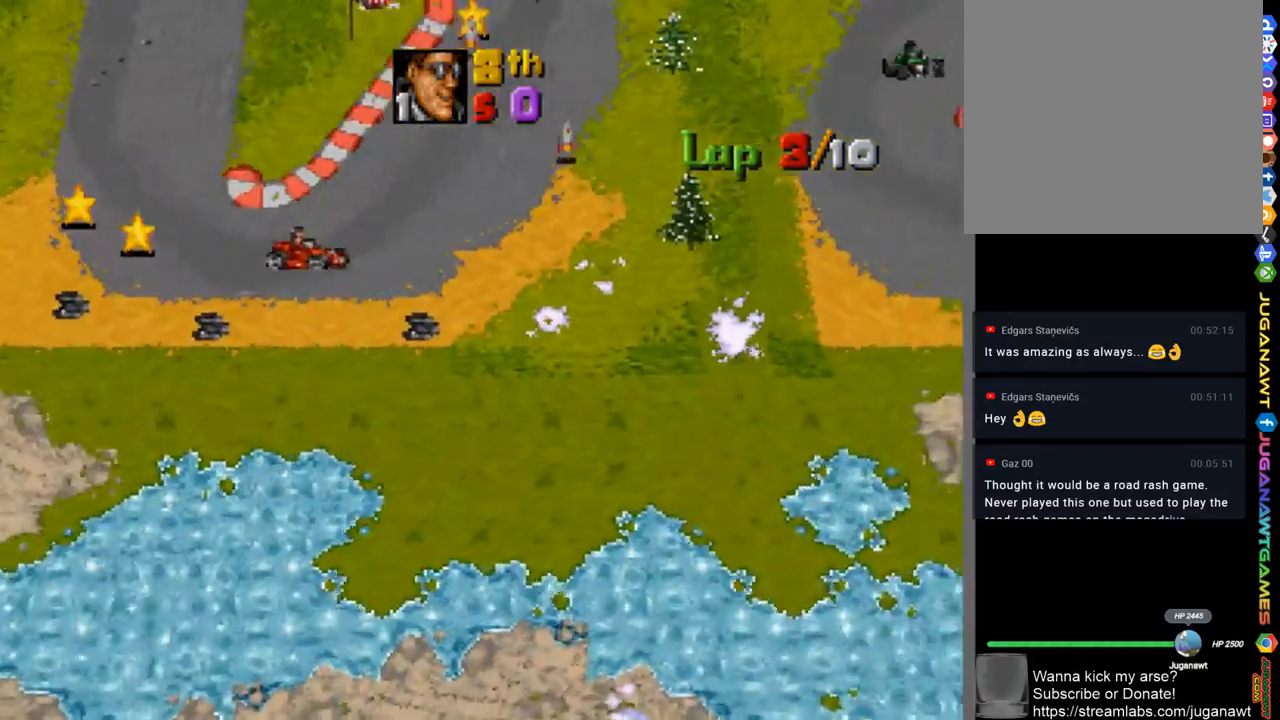
{"dt_ms": 500, "buttons": ["A", "DPAD_LEFT"], "left_stick": "center", "right_stick": "center", "events": [[17, "A", "down"]]}
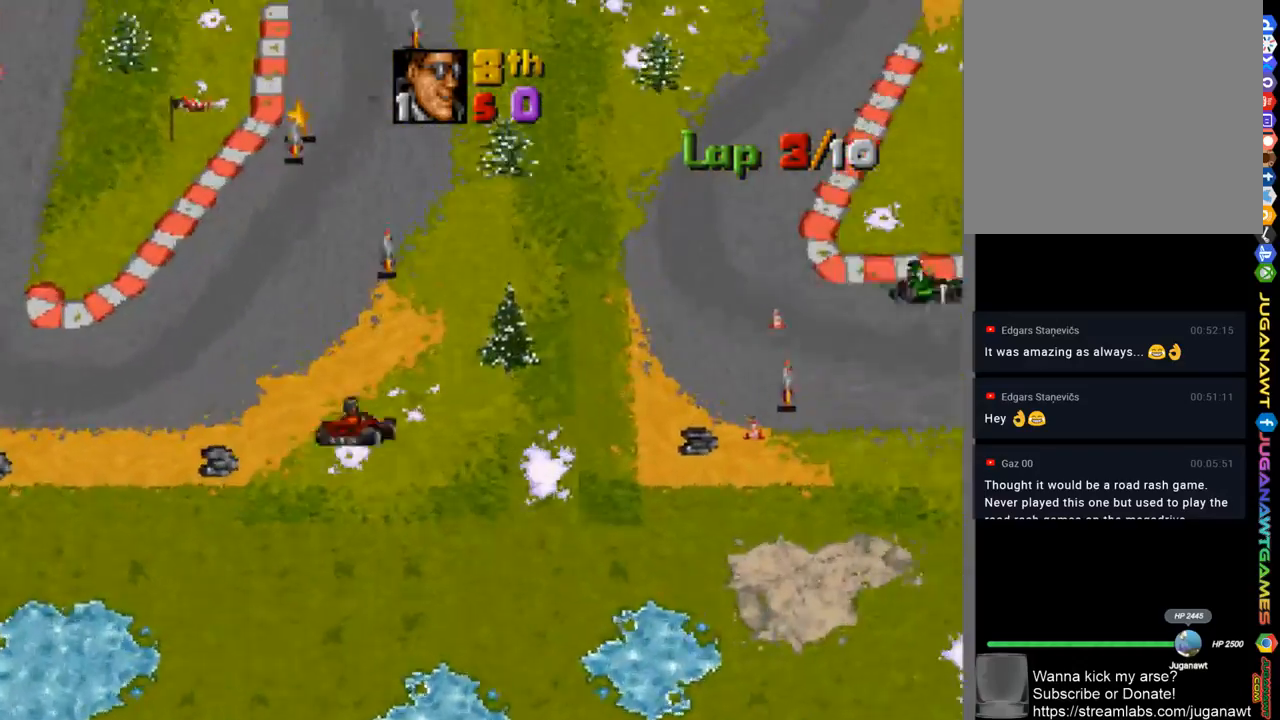
{"dt_ms": 500, "buttons": ["A"], "left_stick": "center", "right_stick": "center", "events": [[450, "DPAD_LEFT", "up"]]}
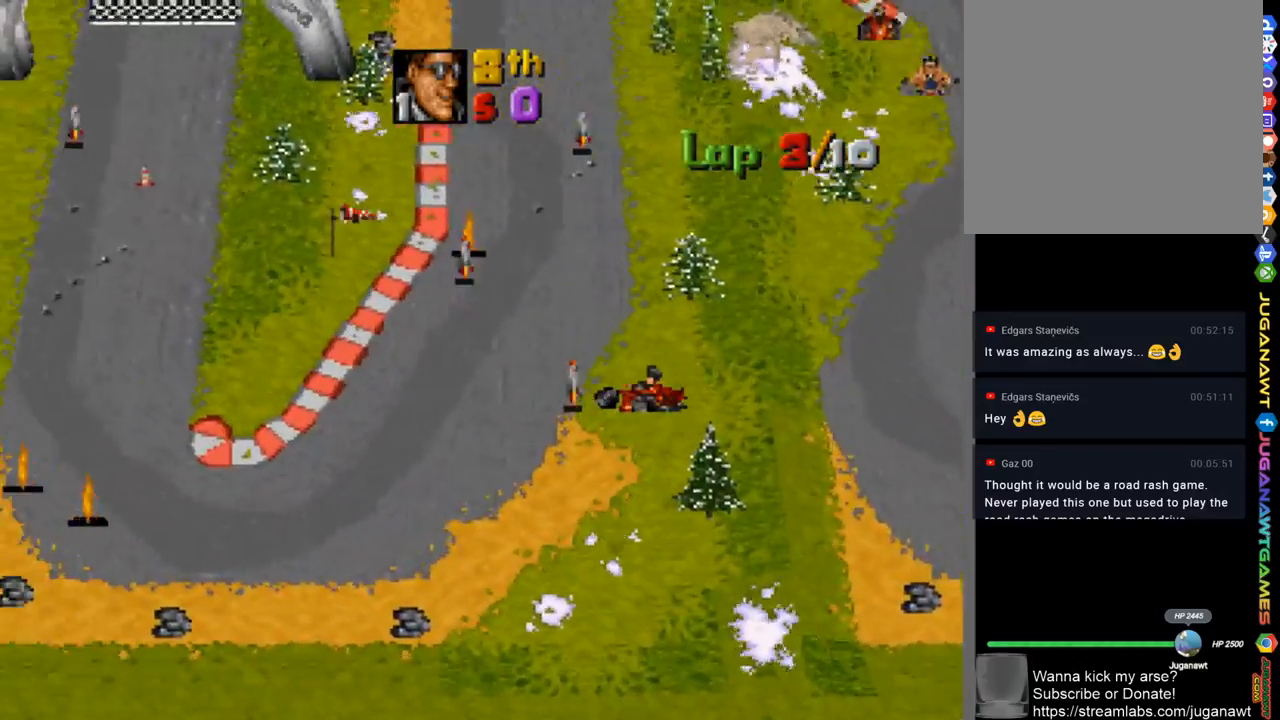
{"dt_ms": 500, "buttons": ["A", "DPAD_RIGHT"], "left_stick": "center", "right_stick": "center", "events": [[167, "DPAD_RIGHT", "down"]]}
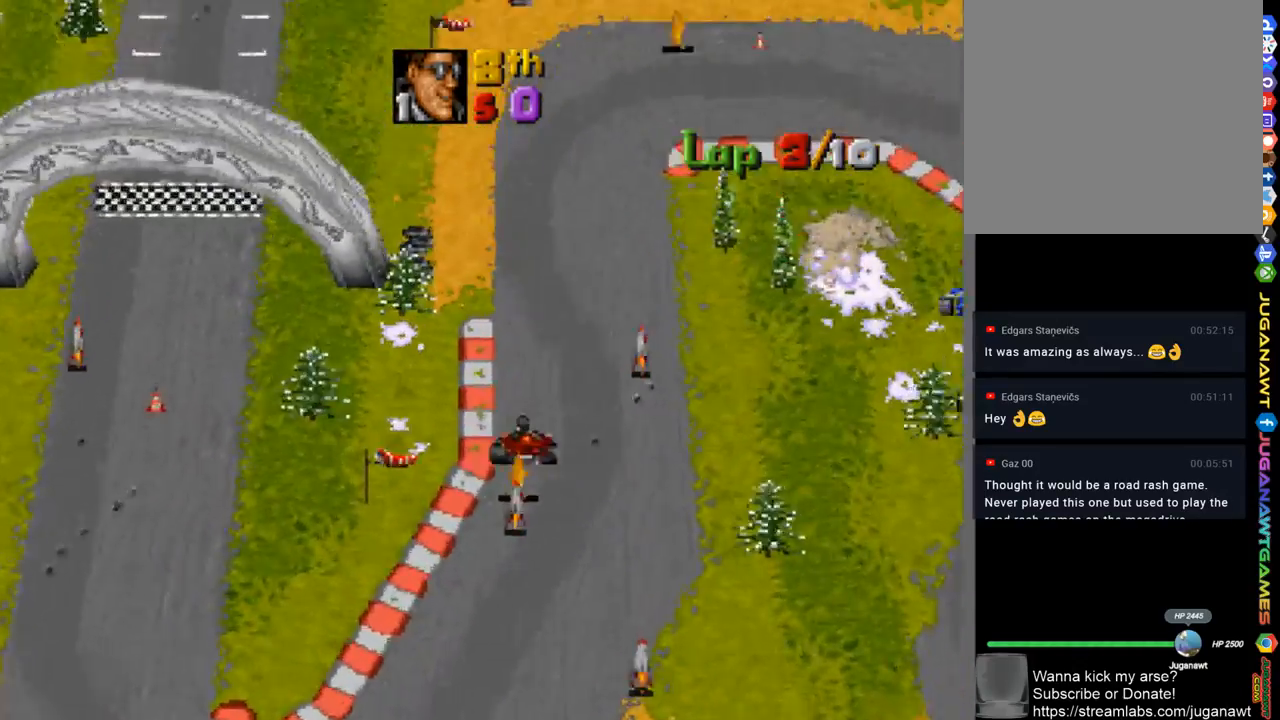
{"dt_ms": 500, "buttons": ["A", "DPAD_RIGHT"], "left_stick": "center", "right_stick": "center", "events": [[17, "DPAD_RIGHT", "up"], [117, "DPAD_RIGHT", "down"]]}
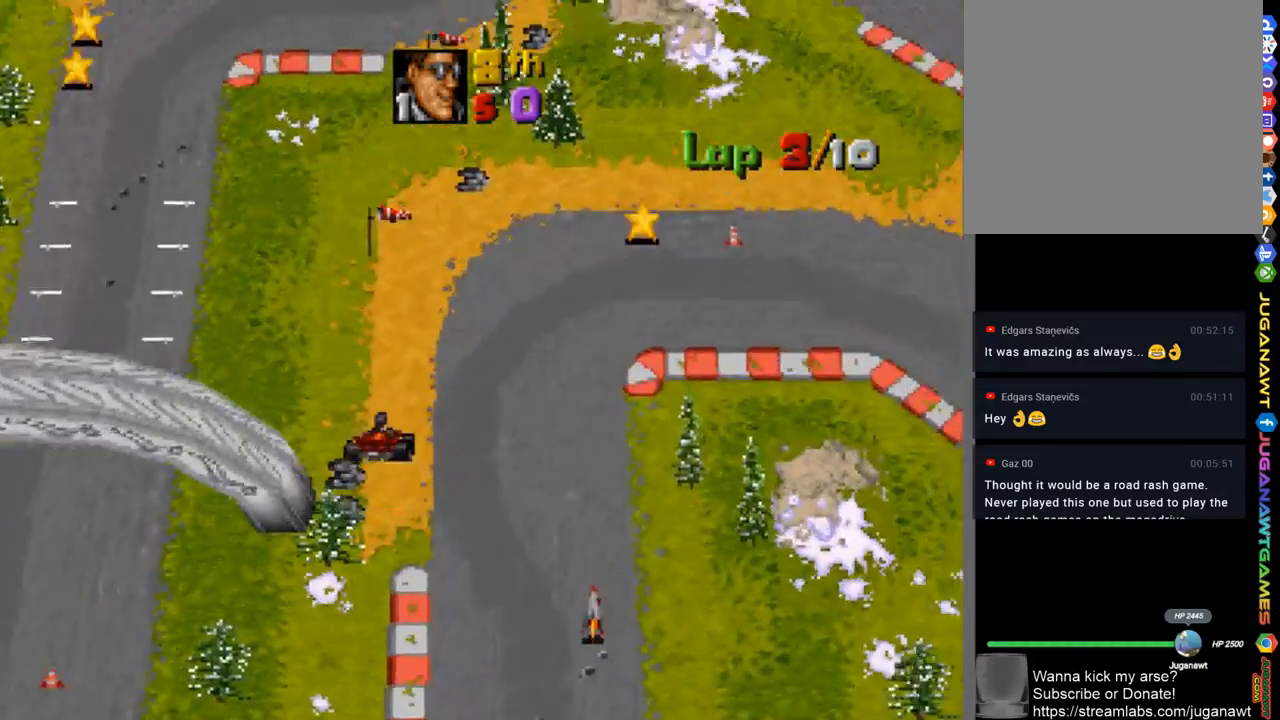
{"dt_ms": 500, "buttons": ["A", "DPAD_RIGHT"], "left_stick": "center", "right_stick": "center", "events": []}
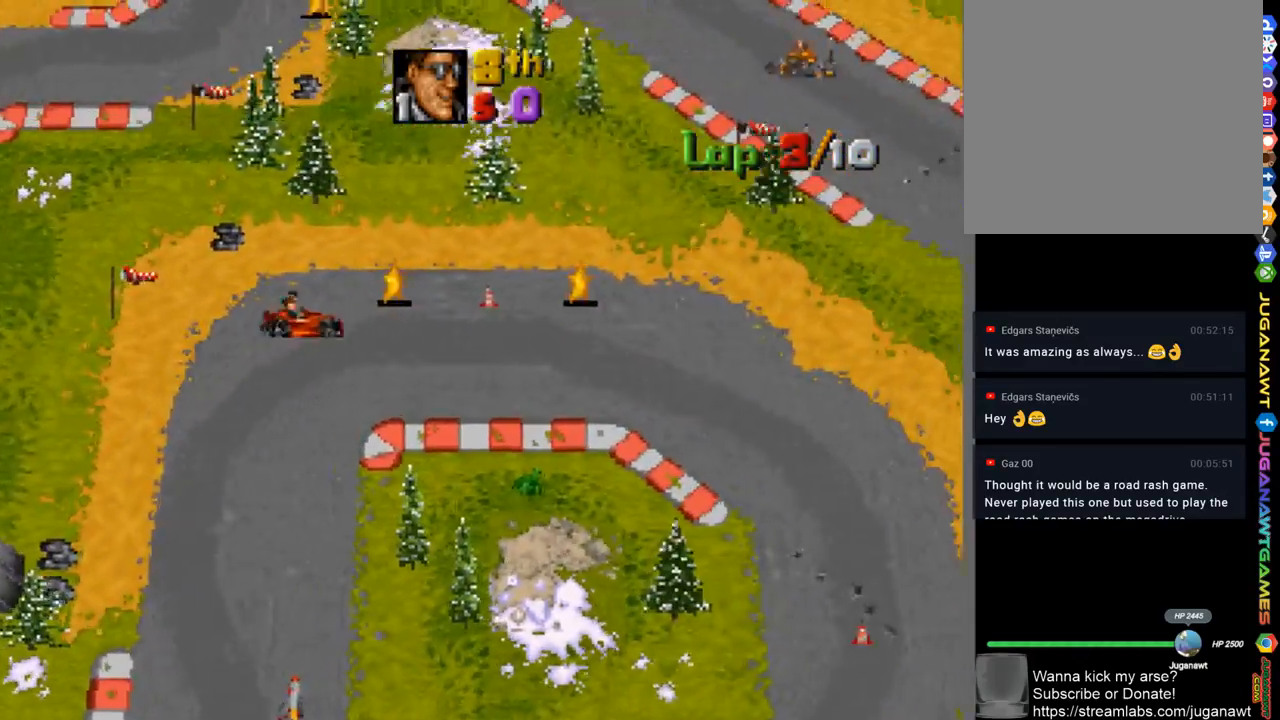
{"dt_ms": 500, "buttons": ["DPAD_RIGHT"], "left_stick": "center", "right_stick": "center", "events": [[350, "A", "up"]]}
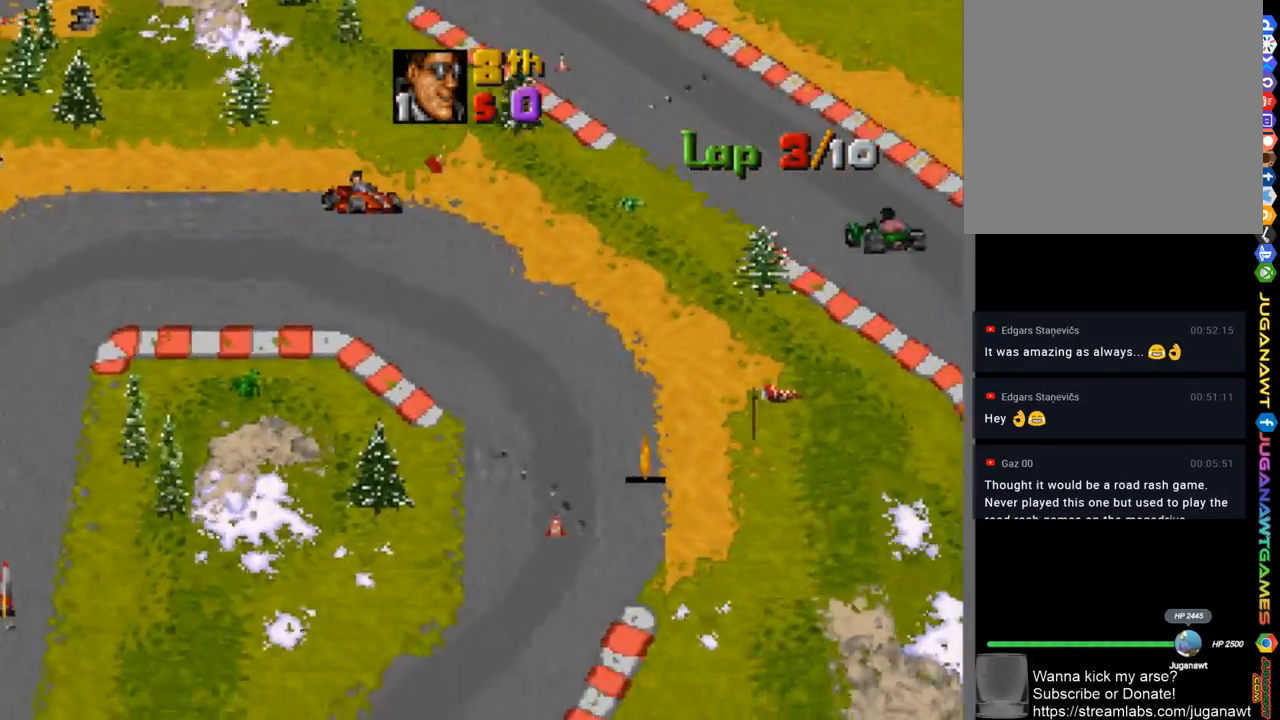
{"dt_ms": 500, "buttons": ["A", "DPAD_RIGHT"], "left_stick": "center", "right_stick": "center", "events": [[83, "A", "down"]]}
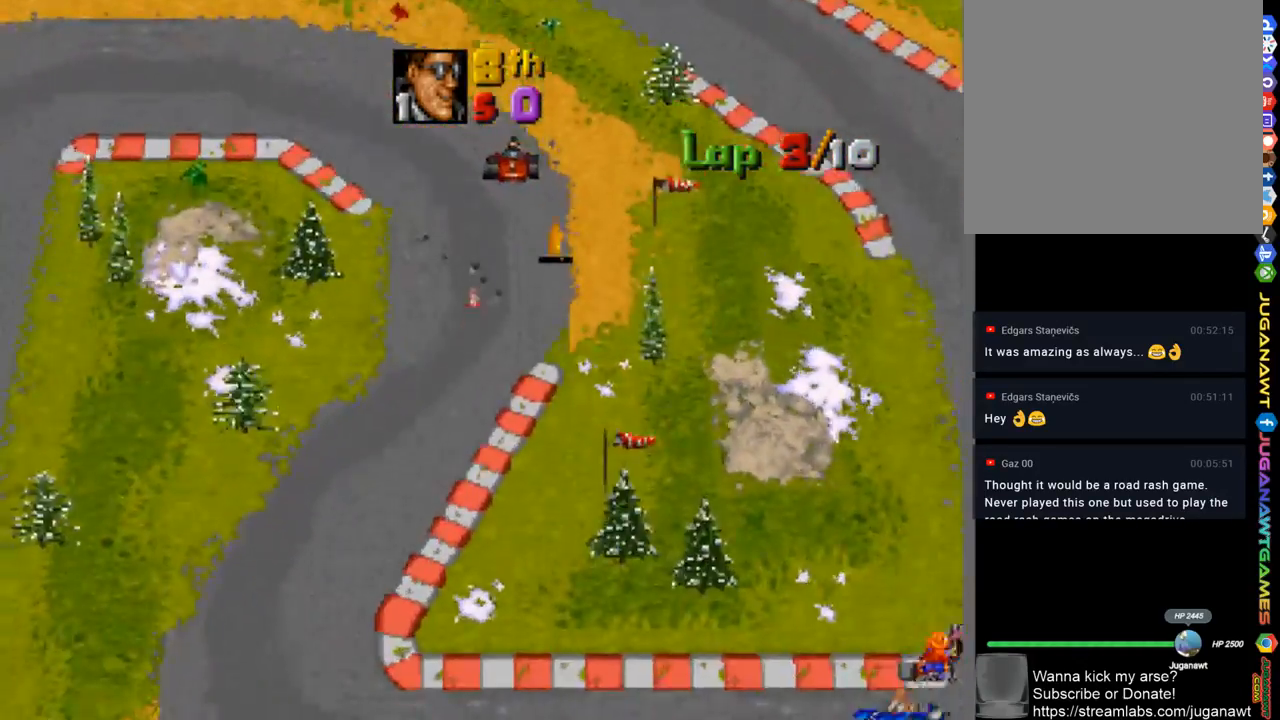
{"dt_ms": 500, "buttons": ["A", "DPAD_LEFT"], "left_stick": "center", "right_stick": "center", "events": [[183, "DPAD_RIGHT", "up"], [350, "DPAD_LEFT", "down"]]}
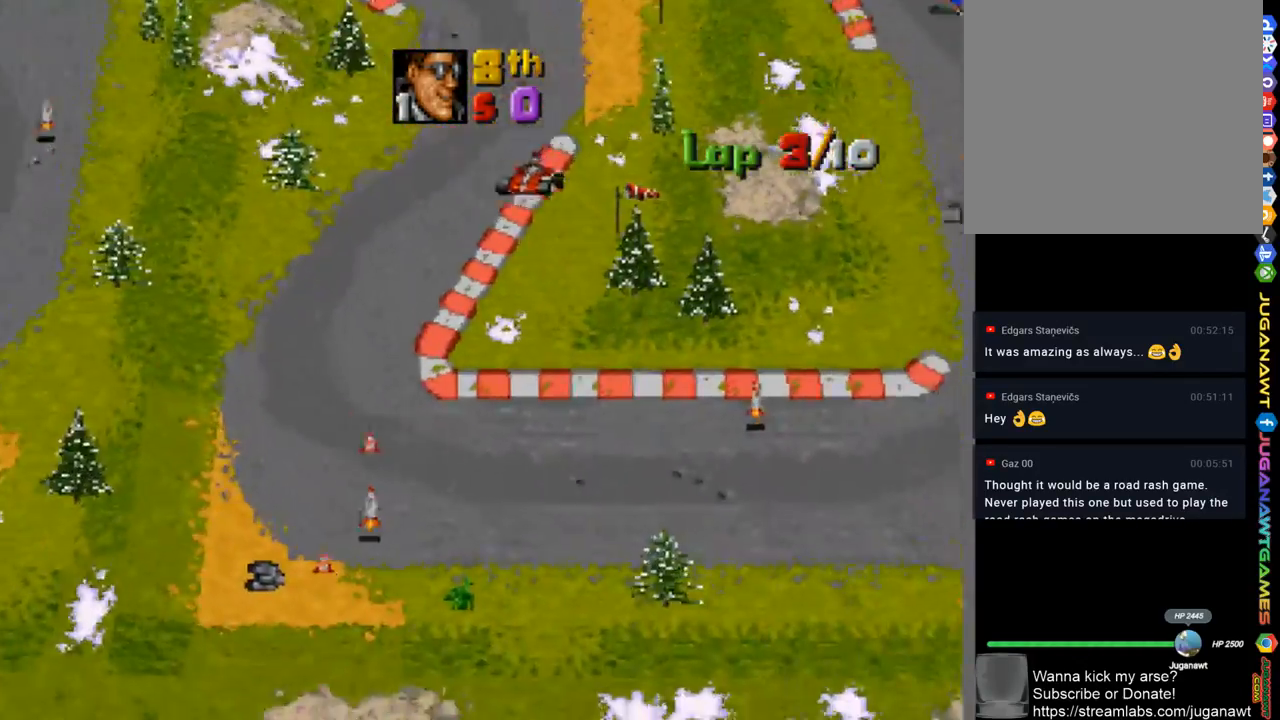
{"dt_ms": 500, "buttons": ["A", "DPAD_LEFT"], "left_stick": "center", "right_stick": "center", "events": []}
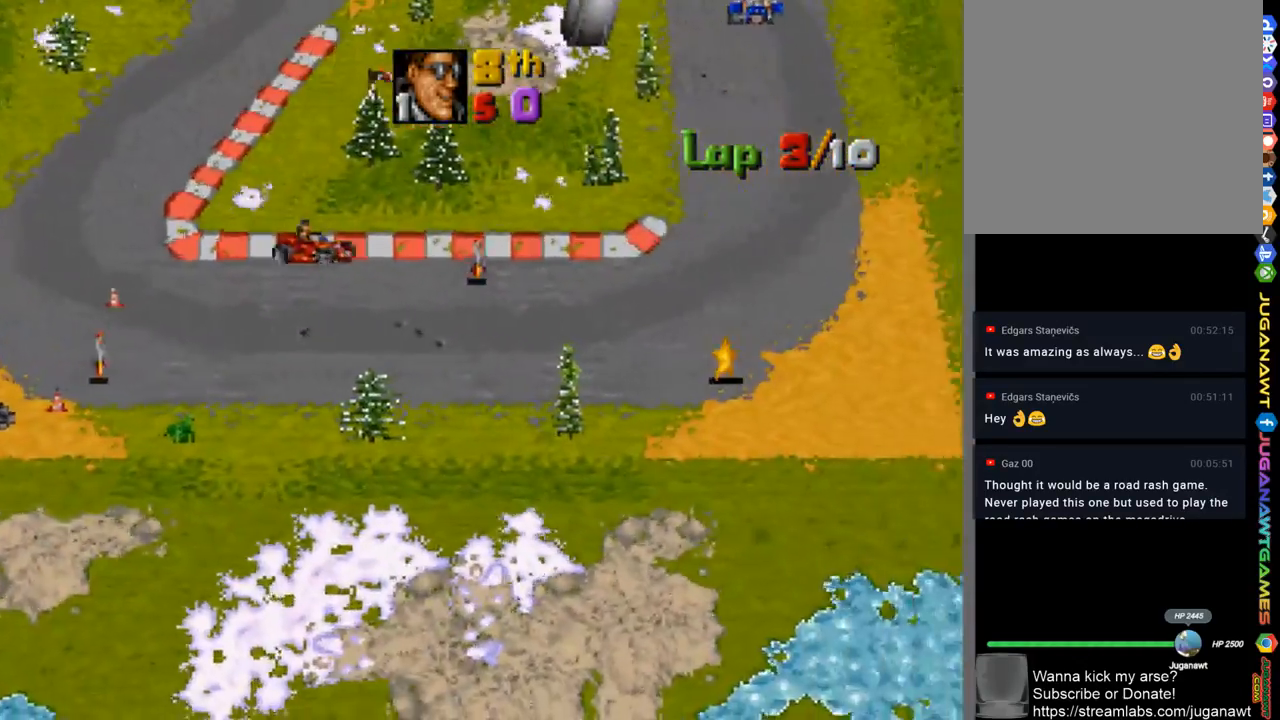
{"dt_ms": 499, "buttons": ["A", "DPAD_LEFT"], "left_stick": "center", "right_stick": "center", "events": []}
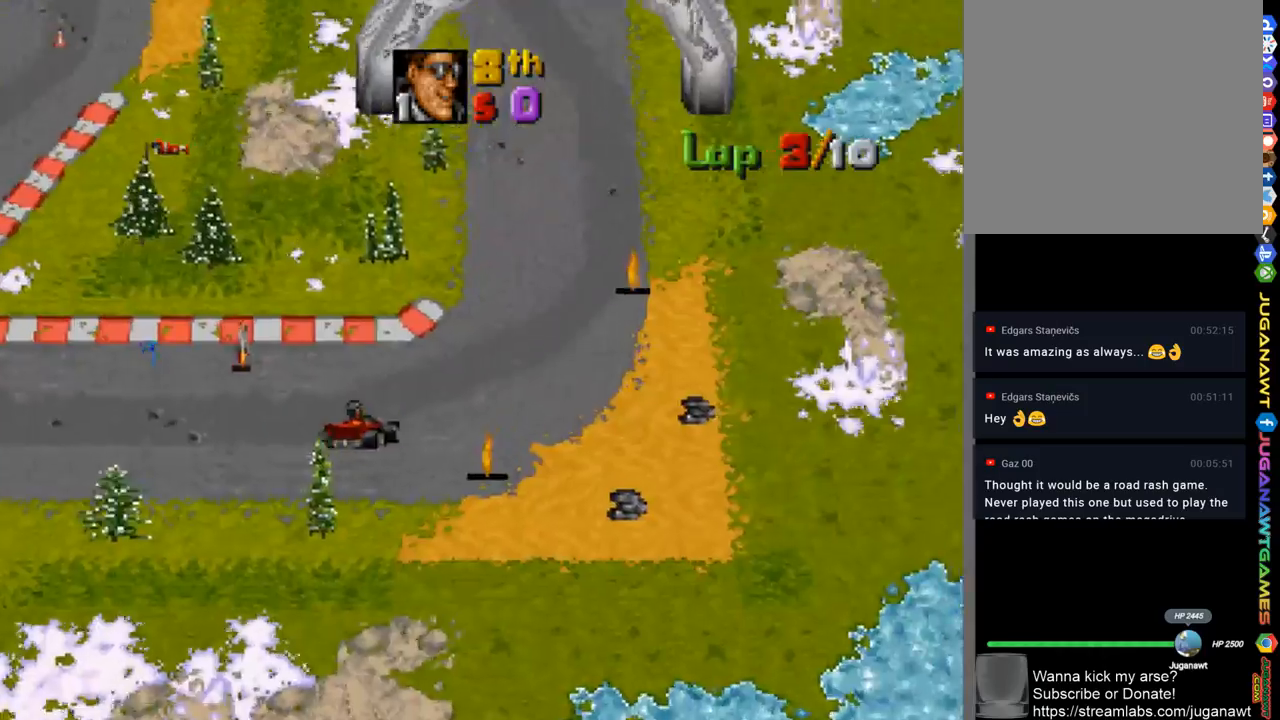
{"dt_ms": 500, "buttons": ["A", "B"], "left_stick": "center", "right_stick": "center", "events": [[383, "DPAD_LEFT", "up"], [467, "B", "down"]]}
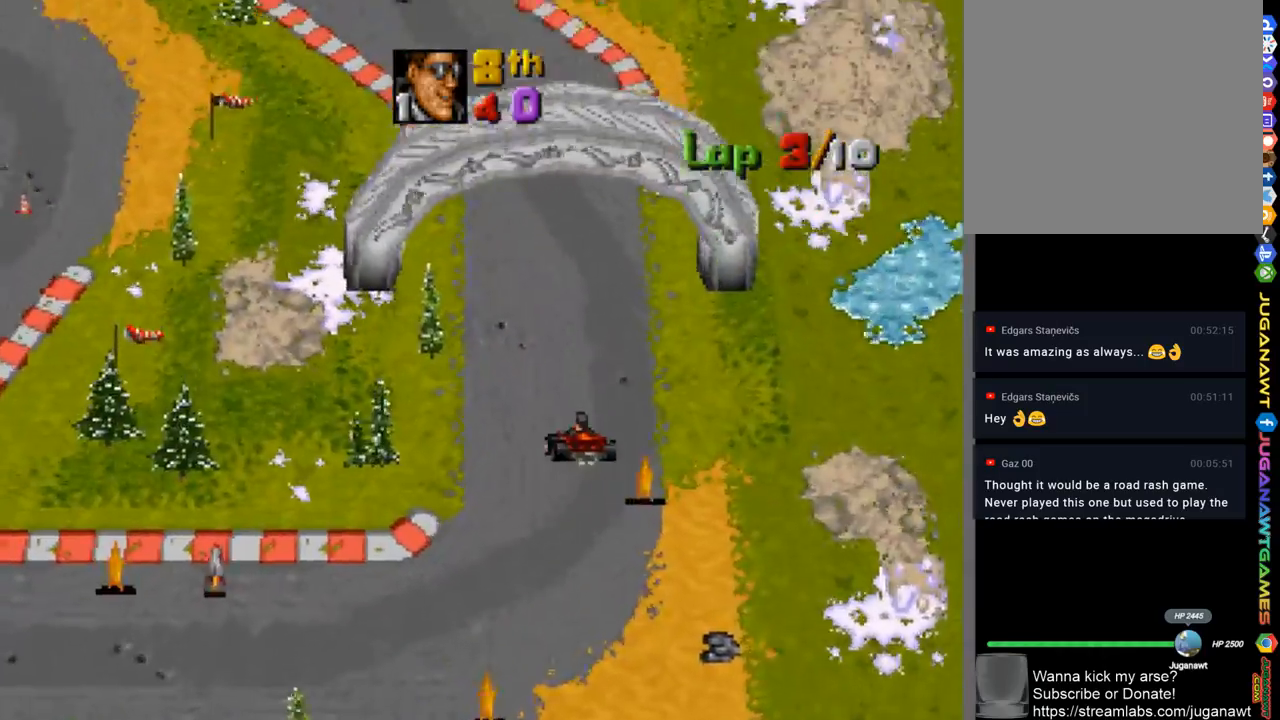
{"dt_ms": 500, "buttons": ["A", "DPAD_LEFT"], "left_stick": "center", "right_stick": "center", "events": [[67, "B", "up"], [67, "DPAD_RIGHT", "down"], [183, "DPAD_RIGHT", "up"], [317, "DPAD_LEFT", "down"]]}
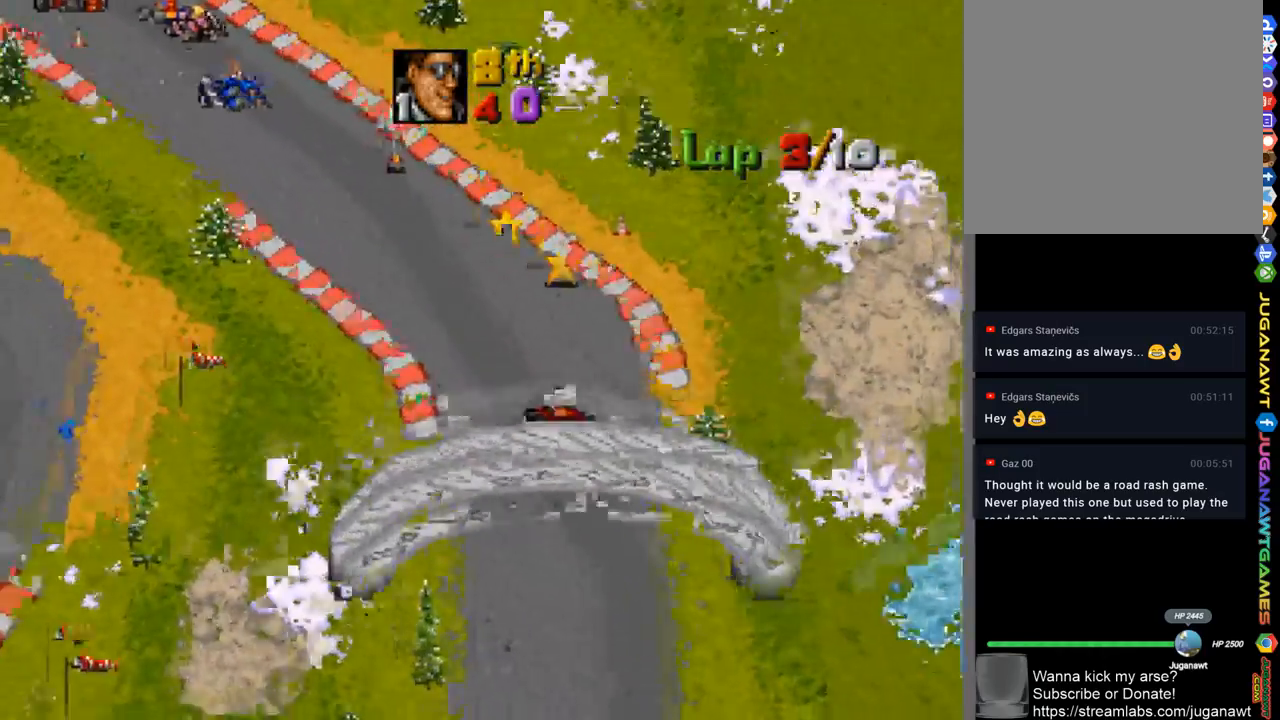
{"dt_ms": 500, "buttons": ["A"], "left_stick": "center", "right_stick": "center", "events": [[217, "DPAD_LEFT", "up"]]}
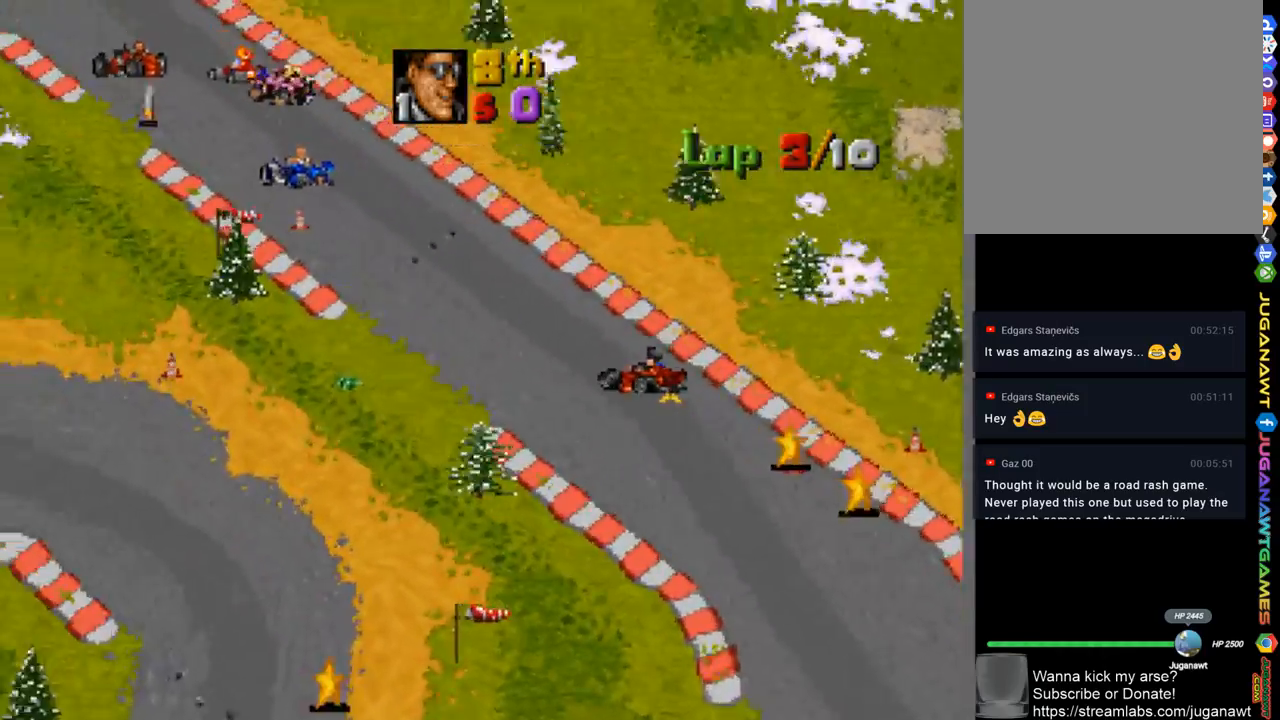
{"dt_ms": 500, "buttons": ["A"], "left_stick": "center", "right_stick": "center", "events": [[233, "DPAD_RIGHT", "down"], [350, "DPAD_RIGHT", "up"]]}
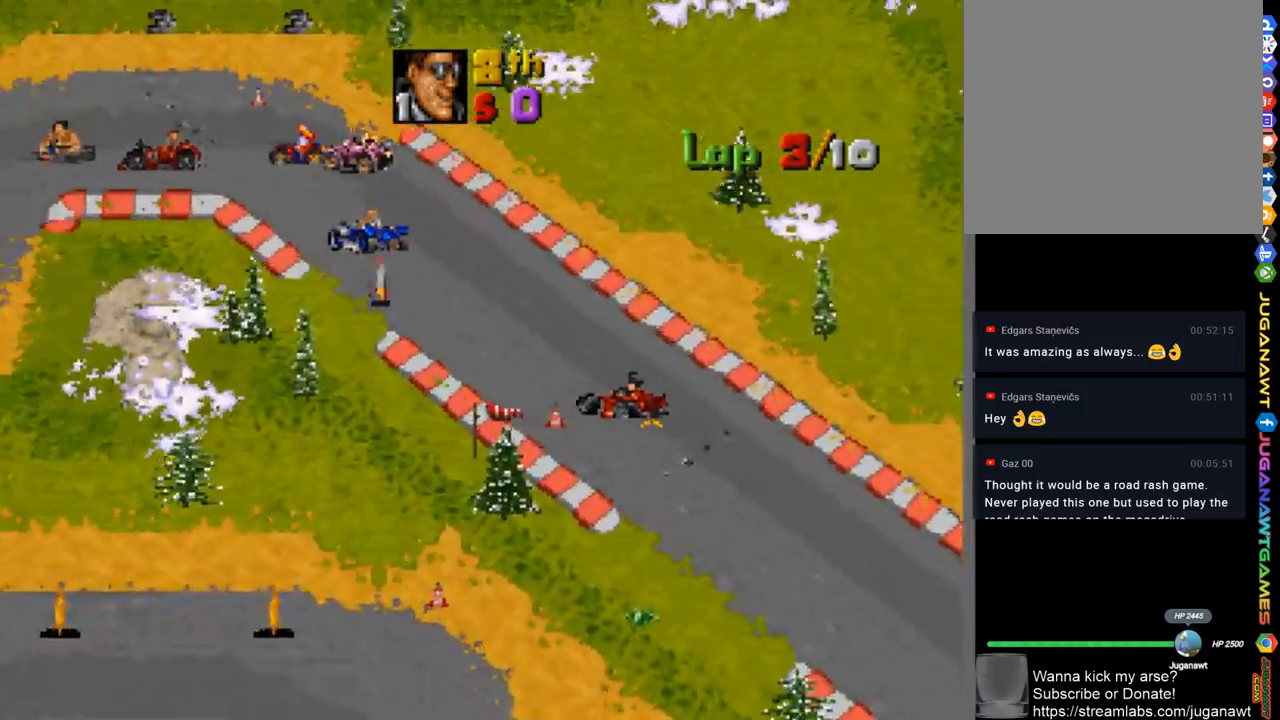
{"dt_ms": 500, "buttons": ["A", "DPAD_LEFT"], "left_stick": "center", "right_stick": "center", "events": [[250, "DPAD_RIGHT", "down"], [350, "DPAD_RIGHT", "up"], [483, "DPAD_LEFT", "down"]]}
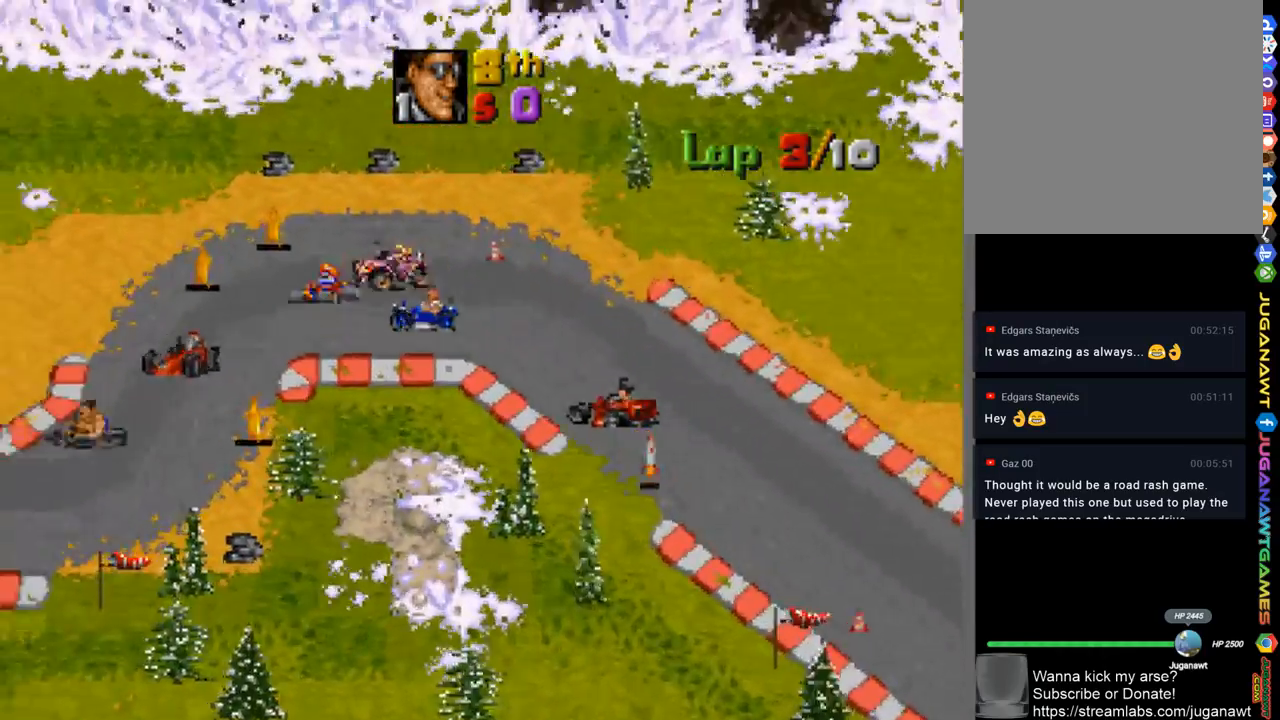
{"dt_ms": 500, "buttons": ["DPAD_LEFT"], "left_stick": "center", "right_stick": "center", "events": [[233, "A", "up"], [233, "X", "down"], [400, "X", "up"]]}
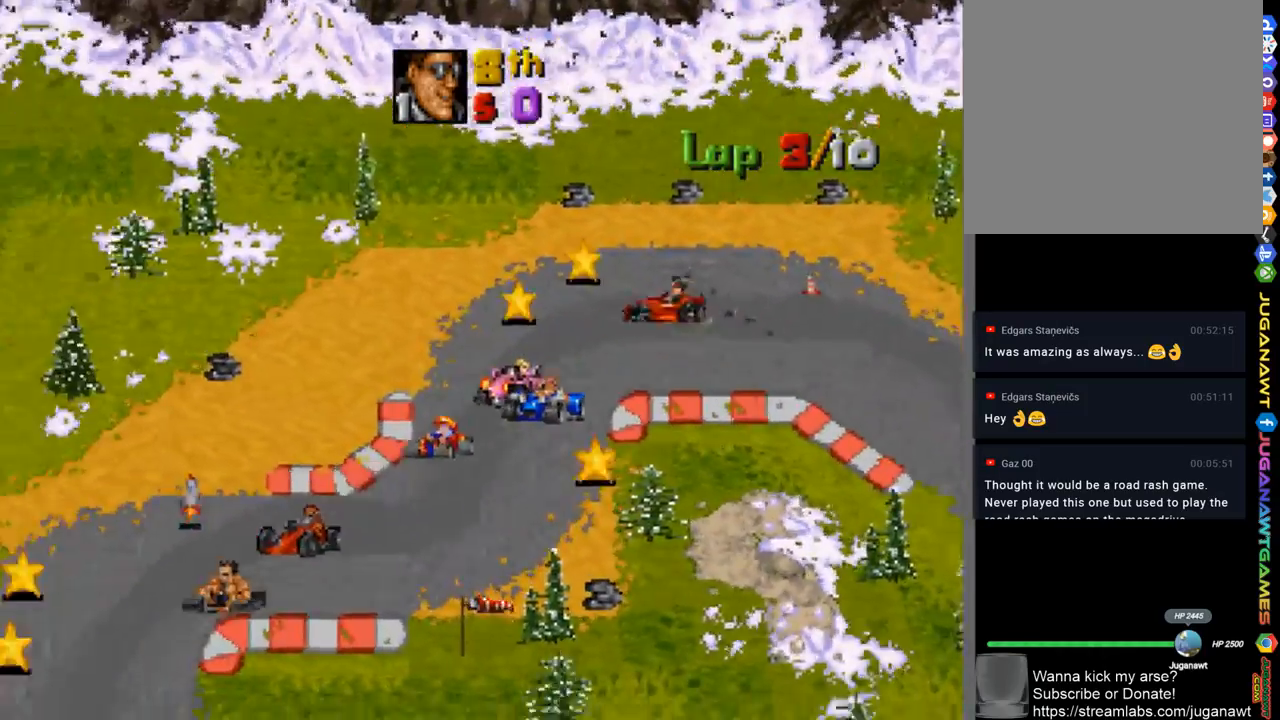
{"dt_ms": 500, "buttons": ["A", "DPAD_LEFT"], "left_stick": "center", "right_stick": "center", "events": [[50, "A", "down"]]}
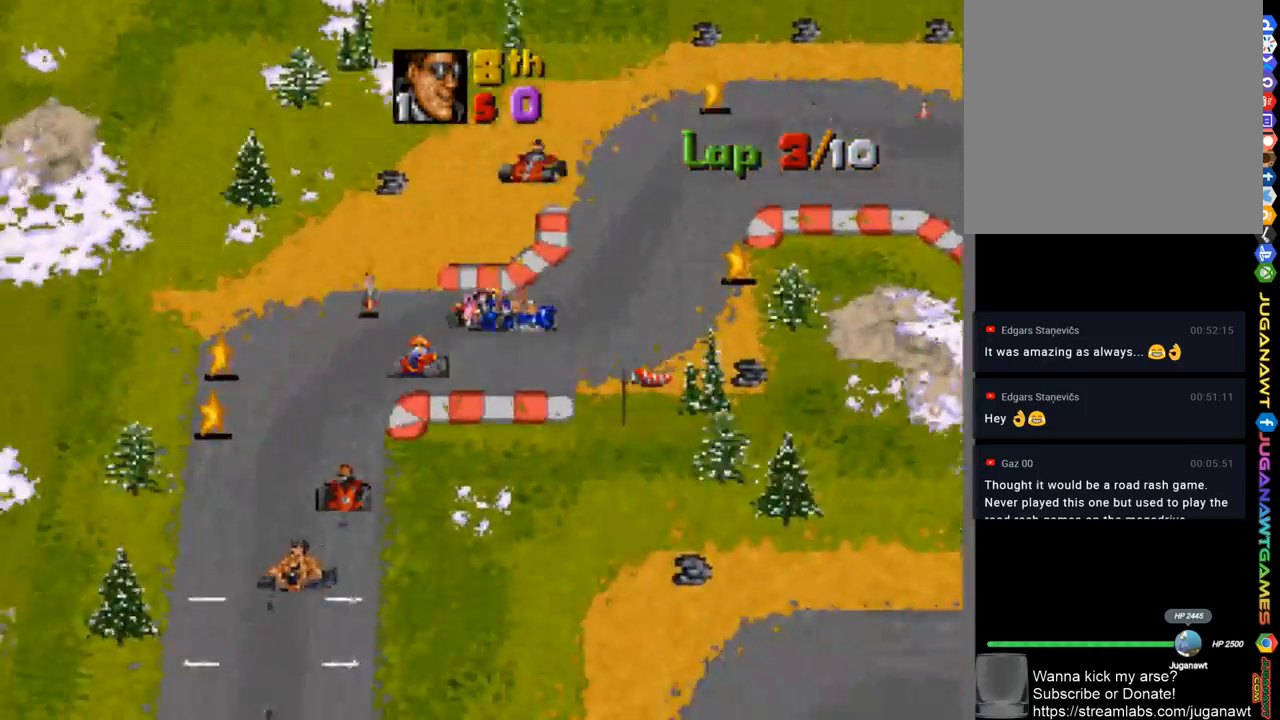
{"dt_ms": 500, "buttons": ["A", "DPAD_RIGHT"], "left_stick": "center", "right_stick": "center", "events": [[50, "DPAD_LEFT", "up"], [383, "DPAD_RIGHT", "down"]]}
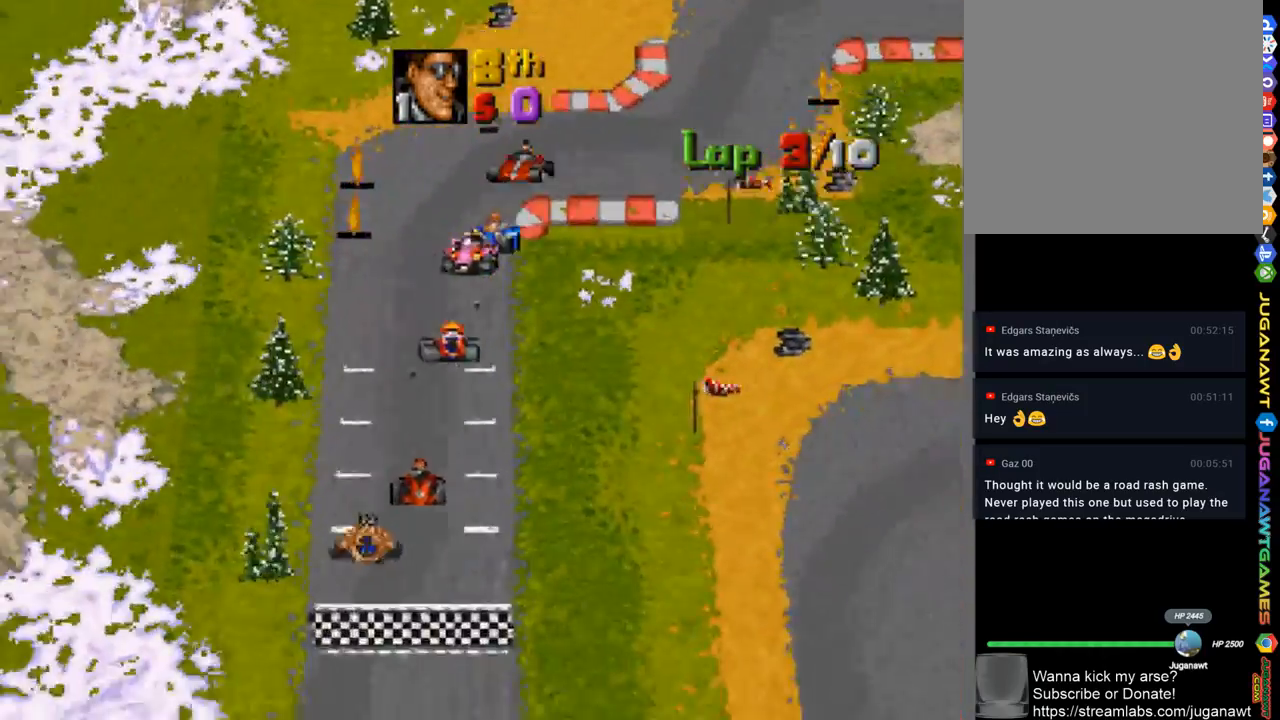
{"dt_ms": 500, "buttons": ["A", "DPAD_LEFT"], "left_stick": "center", "right_stick": "center", "events": [[67, "DPAD_RIGHT", "up"], [300, "DPAD_LEFT", "down"]]}
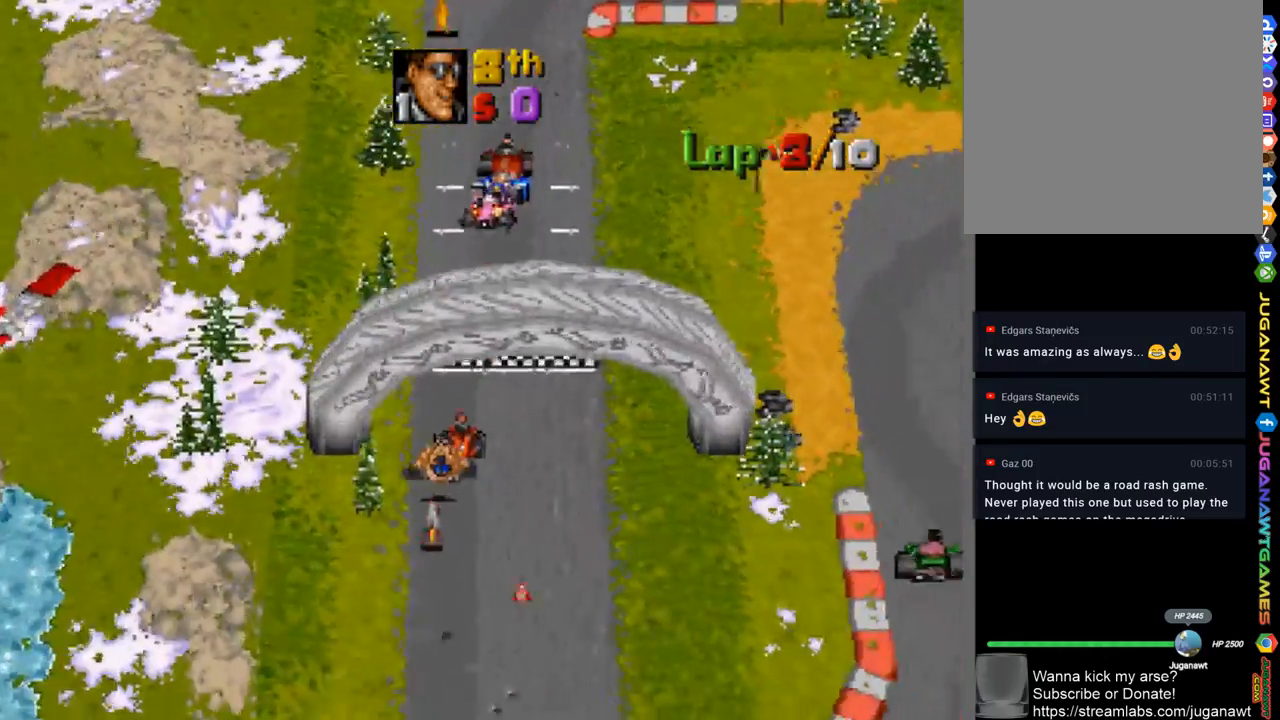
{"dt_ms": 500, "buttons": ["A"], "left_stick": "center", "right_stick": "center", "events": [[50, "DPAD_LEFT", "up"], [167, "B", "down"], [283, "B", "up"]]}
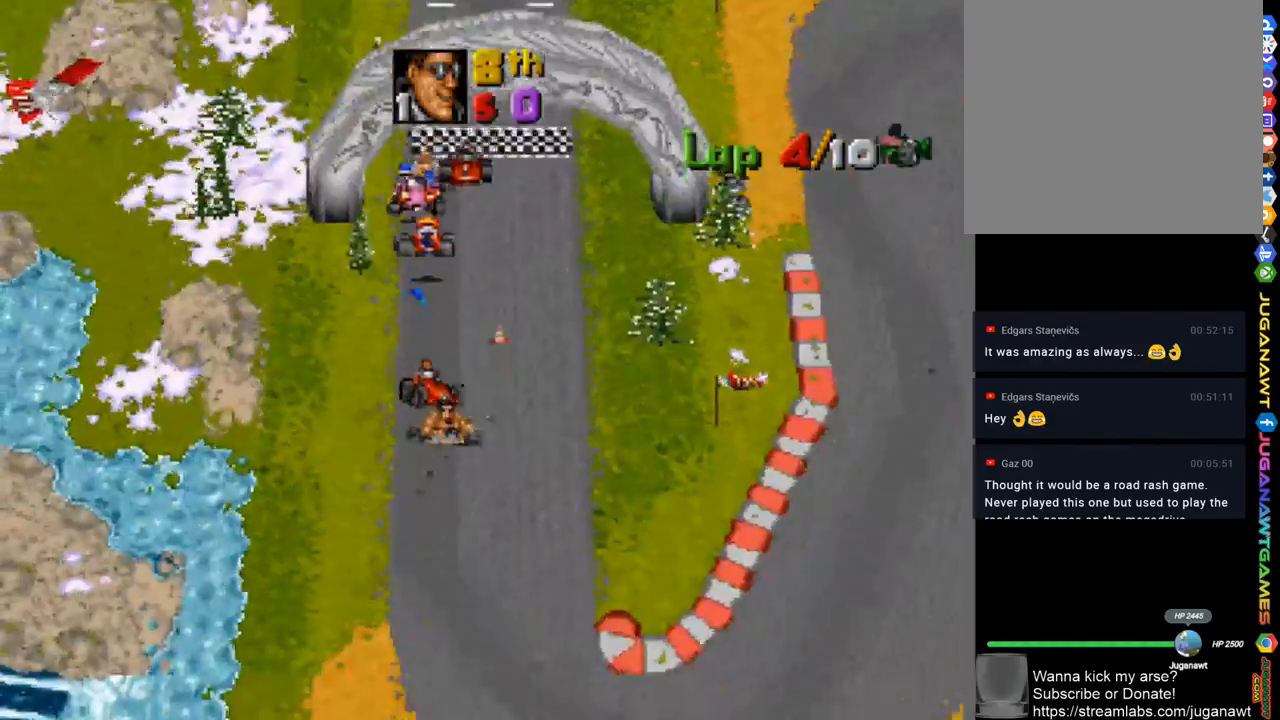
{"dt_ms": 1000, "buttons": ["A", "B", "DPAD_LEFT"], "left_stick": "center", "right_stick": "center"}
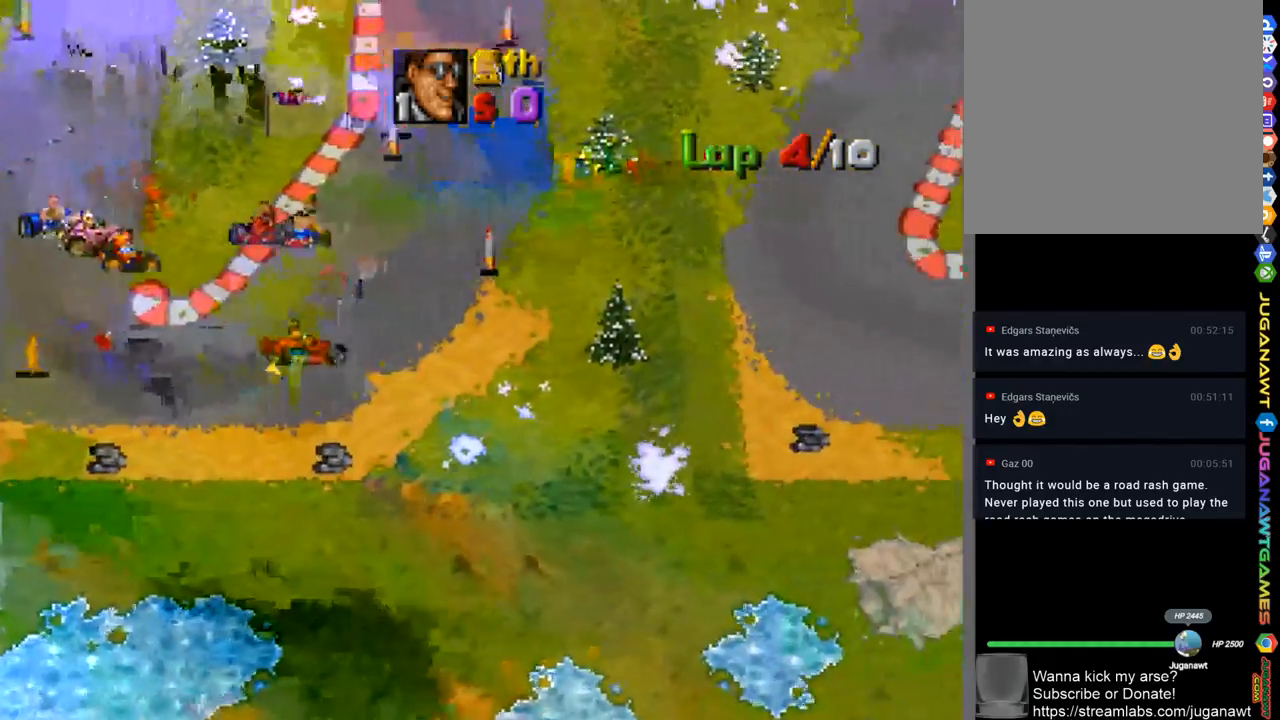
{"dt_ms": 500, "buttons": ["A", "DPAD_LEFT"], "left_stick": "center", "right_stick": "center", "events": [[167, "B", "up"]]}
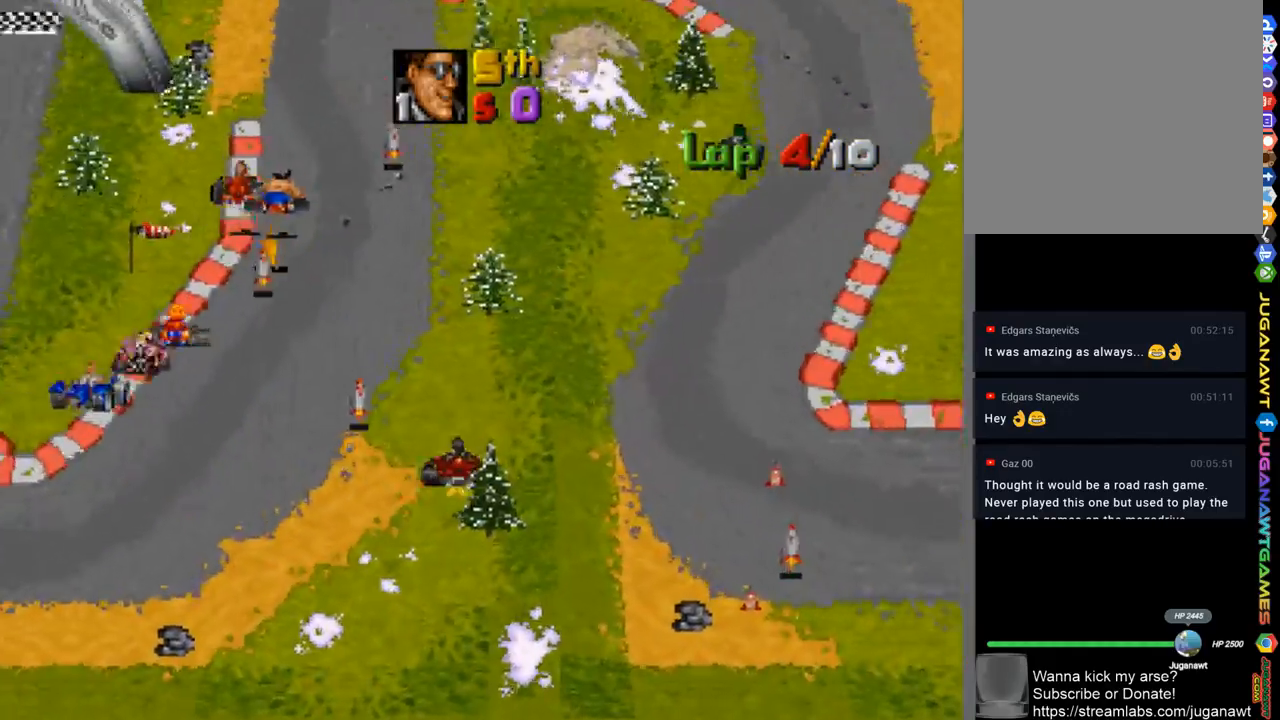
{"dt_ms": 500, "buttons": ["A", "DPAD_RIGHT"], "left_stick": "center", "right_stick": "center", "events": [[183, "DPAD_LEFT", "up"], [383, "DPAD_RIGHT", "down"]]}
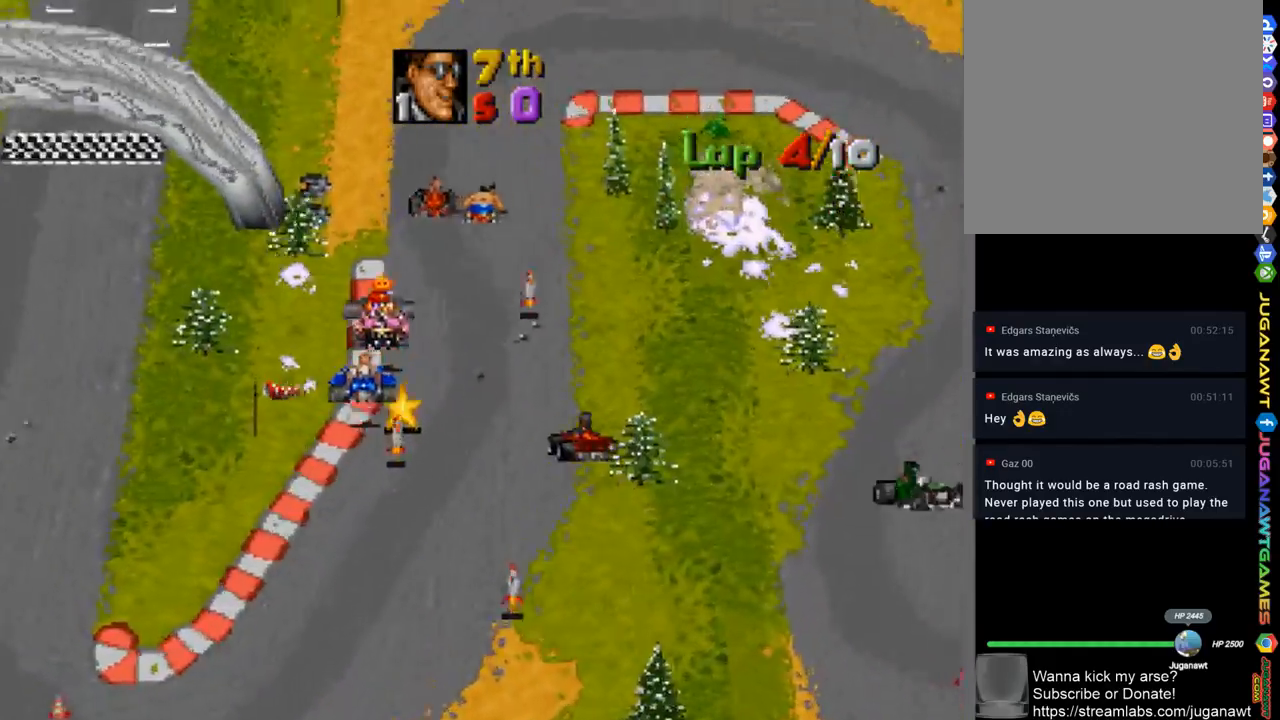
{"dt_ms": 500, "buttons": ["X", "DPAD_RIGHT"], "left_stick": "center", "right_stick": "center", "events": [[150, "DPAD_RIGHT", "up"], [350, "DPAD_RIGHT", "down"], [450, "X", "down"], [483, "A", "up"]]}
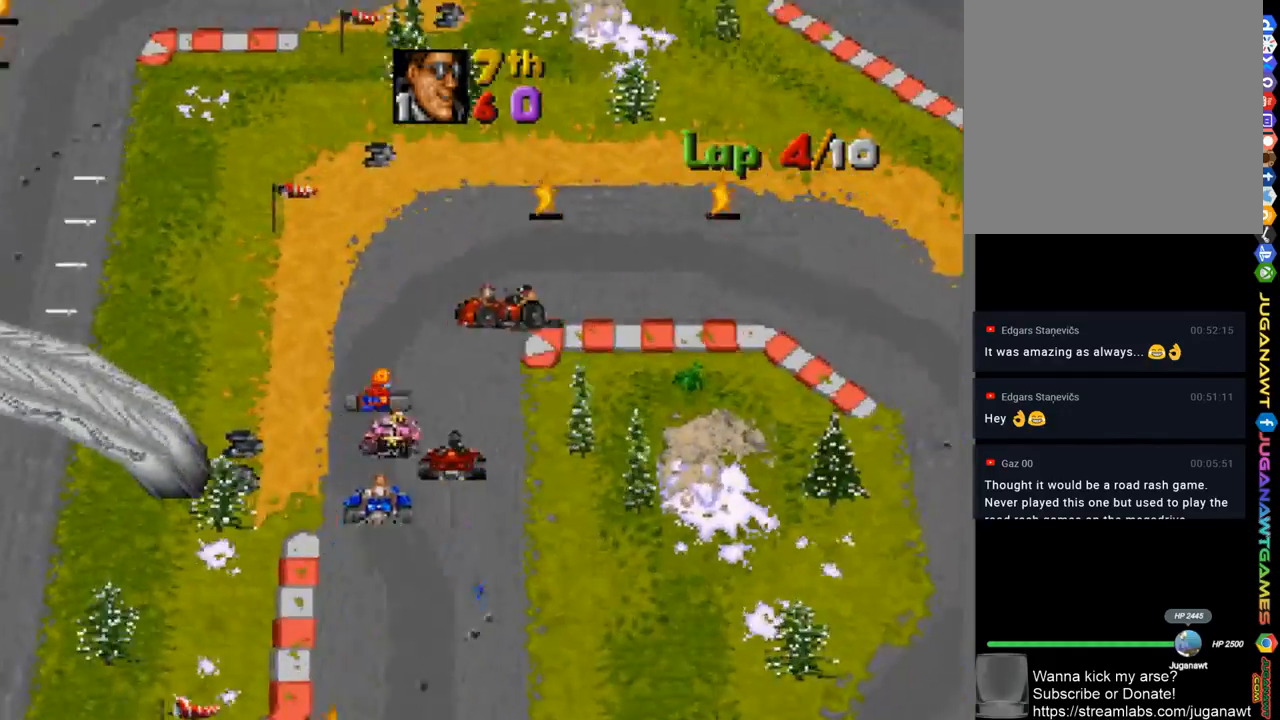
{"dt_ms": 500, "buttons": ["A", "DPAD_RIGHT"], "left_stick": "center", "right_stick": "center", "events": [[200, "X", "up"], [283, "A", "down"]]}
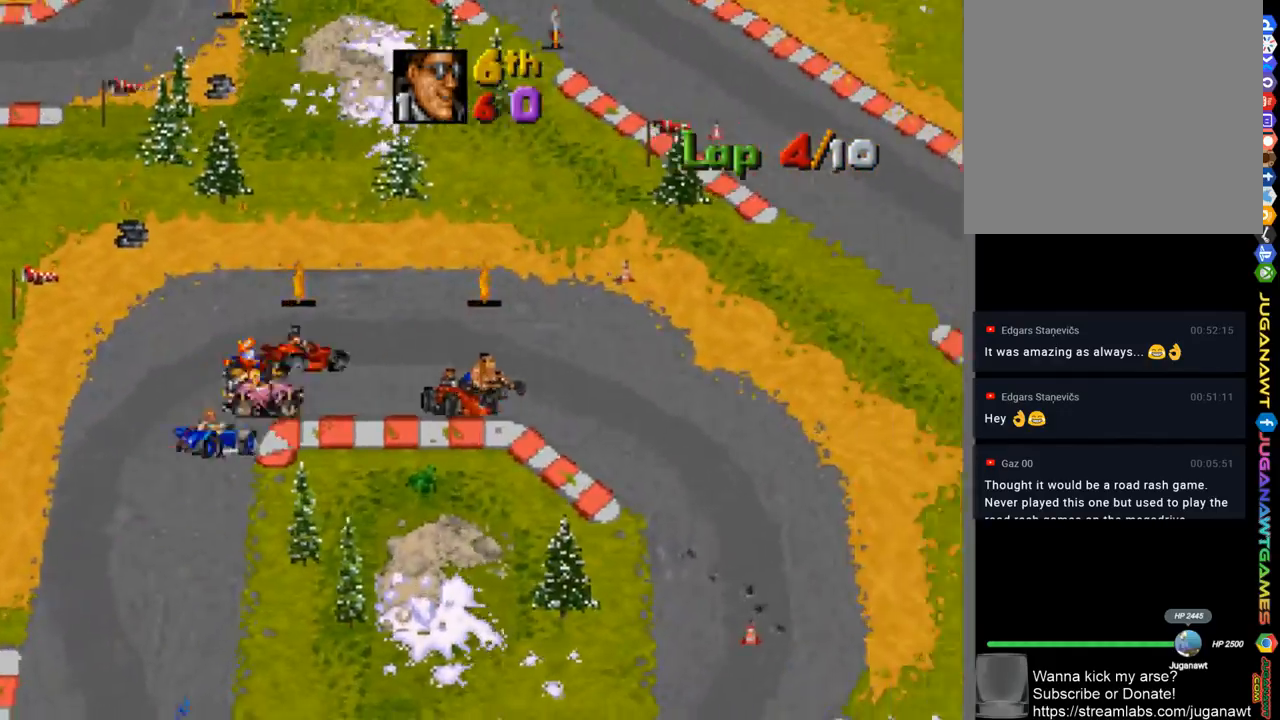
{"dt_ms": 500, "buttons": ["A", "B", "DPAD_RIGHT"], "left_stick": "center", "right_stick": "center", "events": [[483, "B", "down"]]}
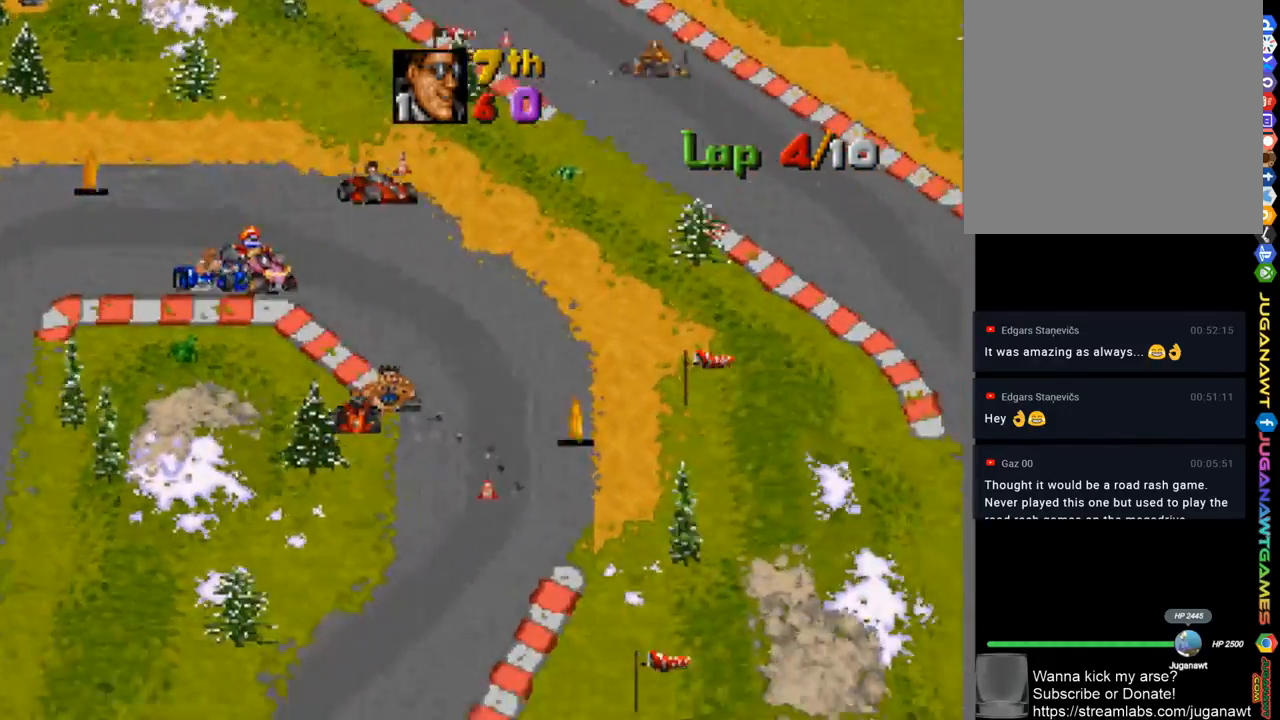
{"dt_ms": 500, "buttons": ["A", "DPAD_RIGHT"], "left_stick": "center", "right_stick": "center", "events": [[17, "B", "up"]]}
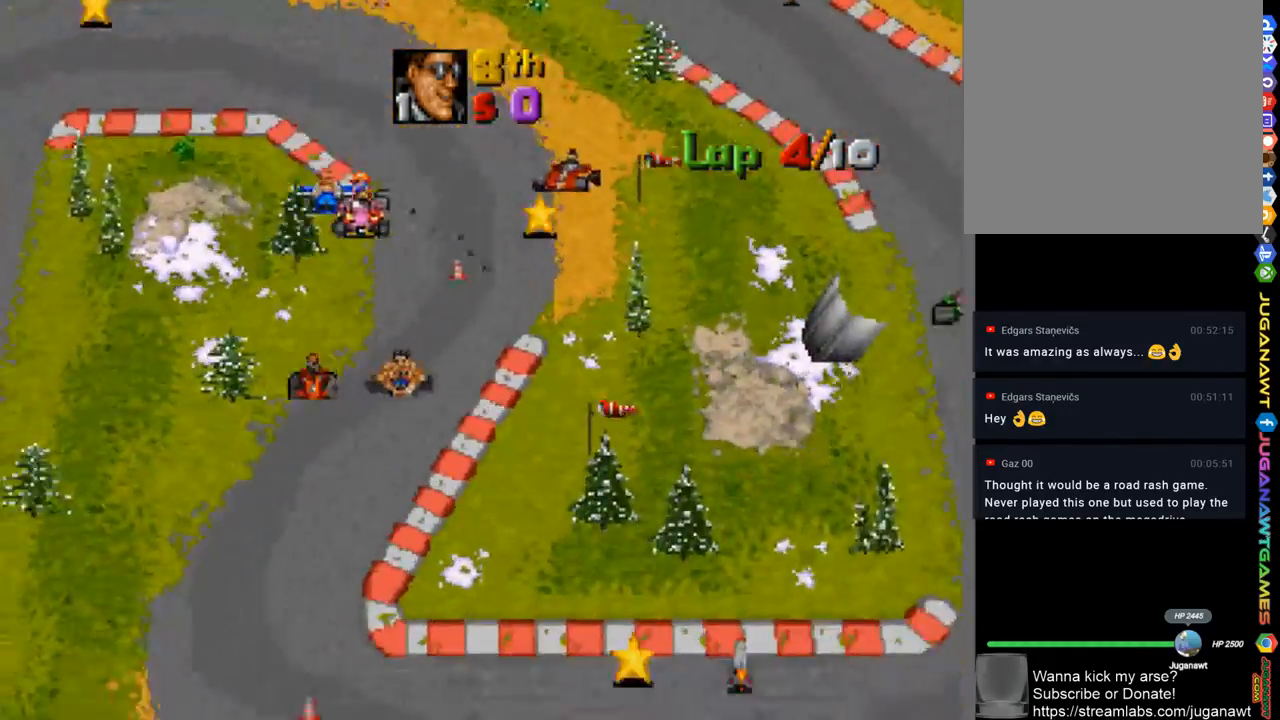
{"dt_ms": 500, "buttons": ["A", "DPAD_LEFT"], "left_stick": "center", "right_stick": "center", "events": [[50, "B", "down"], [117, "B", "up"], [150, "DPAD_RIGHT", "up"], [317, "DPAD_LEFT", "down"]]}
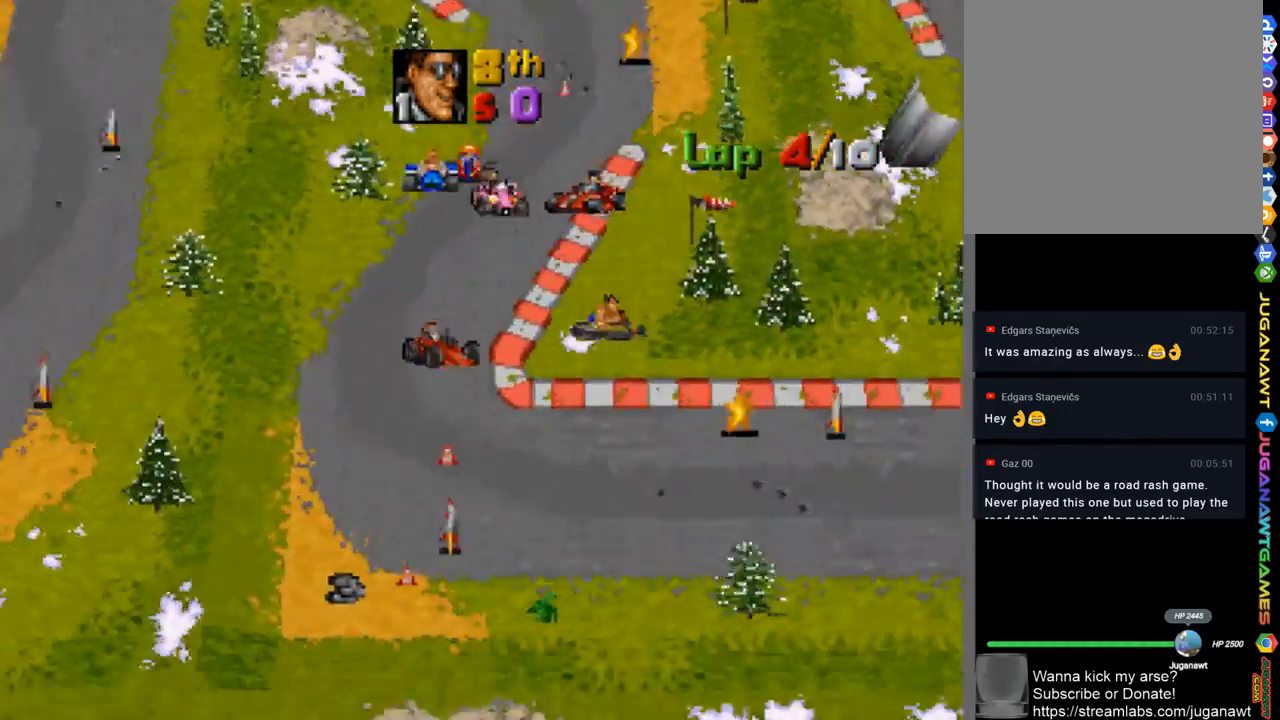
{"dt_ms": 501, "buttons": ["A", "DPAD_LEFT"], "left_stick": "center", "right_stick": "center", "events": []}
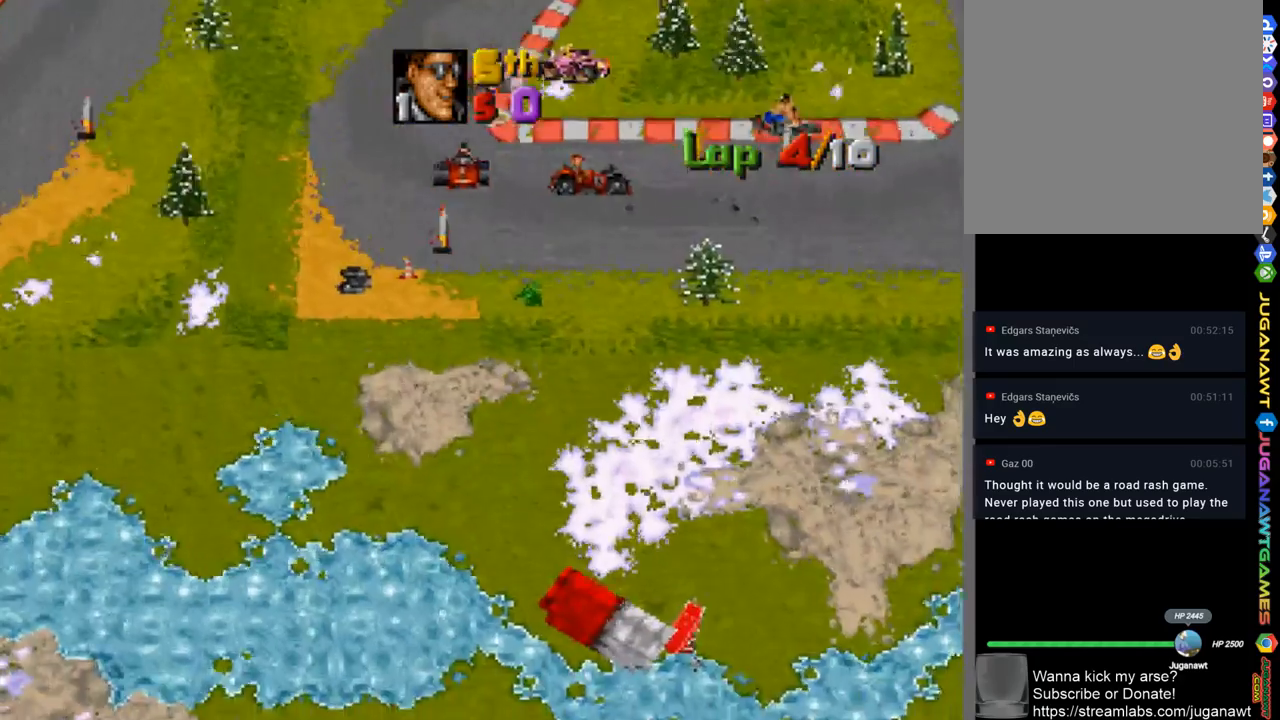
{"dt_ms": 500, "buttons": ["A", "DPAD_LEFT"], "left_stick": "center", "right_stick": "center", "events": []}